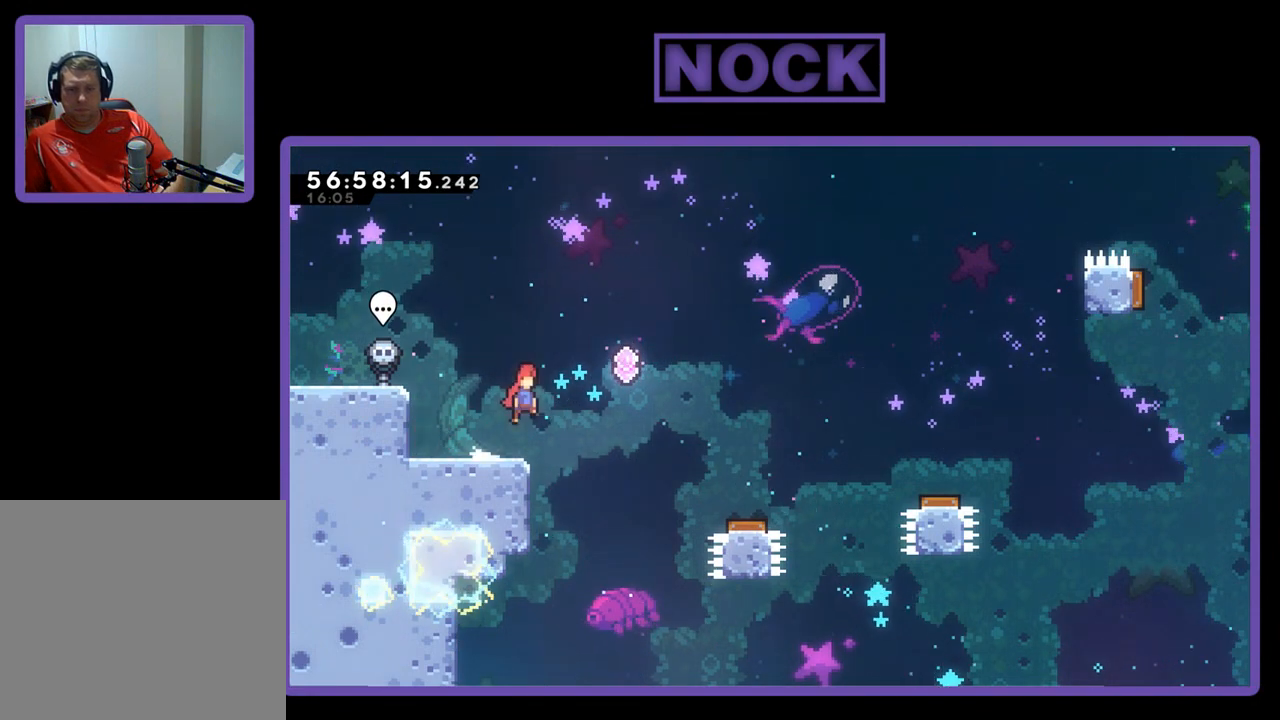
Gameplay with a controller (PlayStation layout); each line is a JSON object with the inputs held at the frame after it. "events" lists button and stick changes between this image and that frame as [ms after this image, input, new state], when the widget could be followed in between. Not read: left_stick.
{"buttons": ["CIRCLE", "R2", "DPAD_UP", "DPAD_RIGHT"], "right_stick": "center", "events": [[67, "CROSS", "up"], [233, "CIRCLE", "down"], [233, "DPAD_UP", "down"]]}
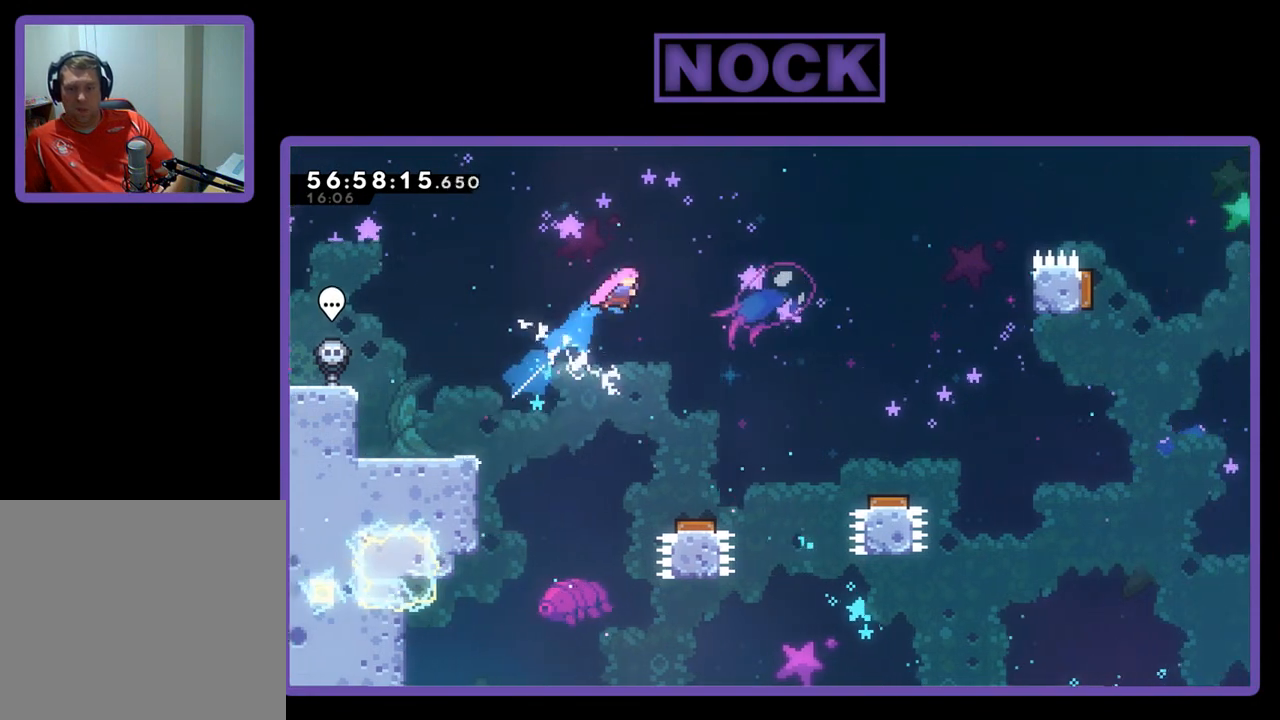
{"buttons": ["CIRCLE", "R2", "DPAD_UP", "DPAD_RIGHT"], "right_stick": "center", "events": []}
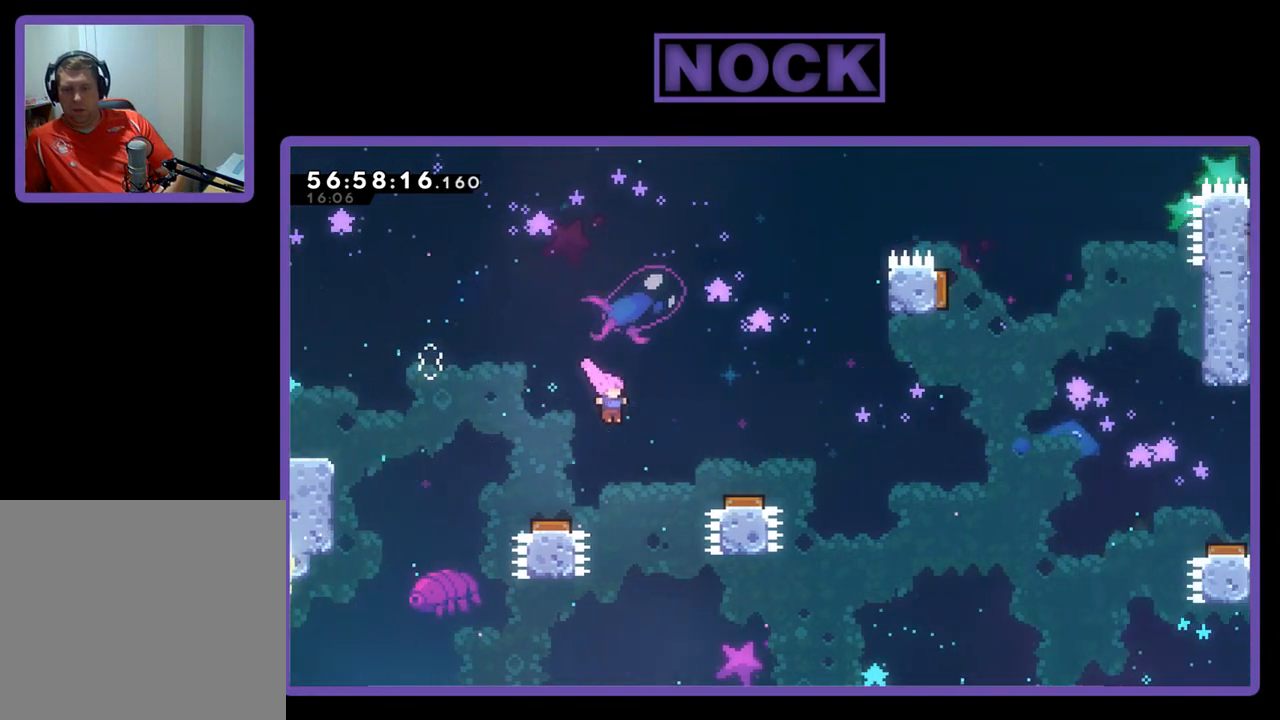
{"buttons": ["R2", "DPAD_UP"], "right_stick": "center", "events": [[333, "DPAD_RIGHT", "up"], [500, "CIRCLE", "up"]]}
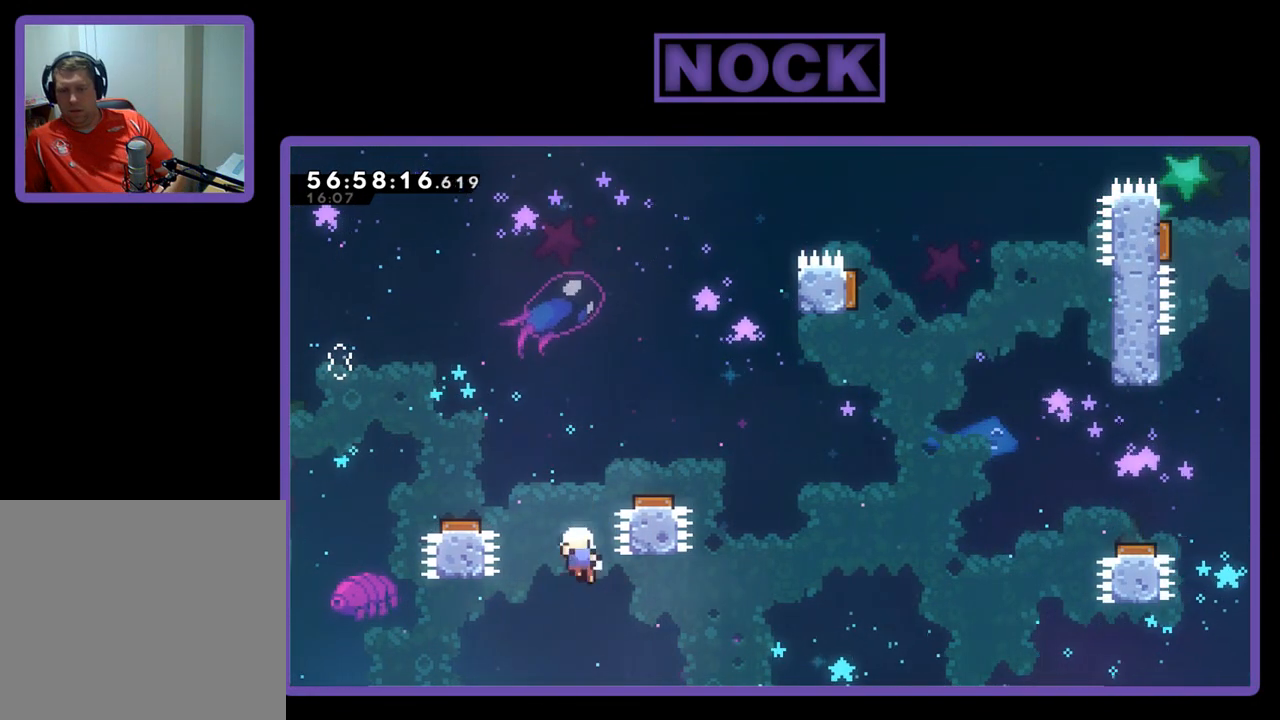
{"buttons": [], "right_stick": "center", "events": [[167, "DPAD_UP", "up"], [333, "R2", "up"]]}
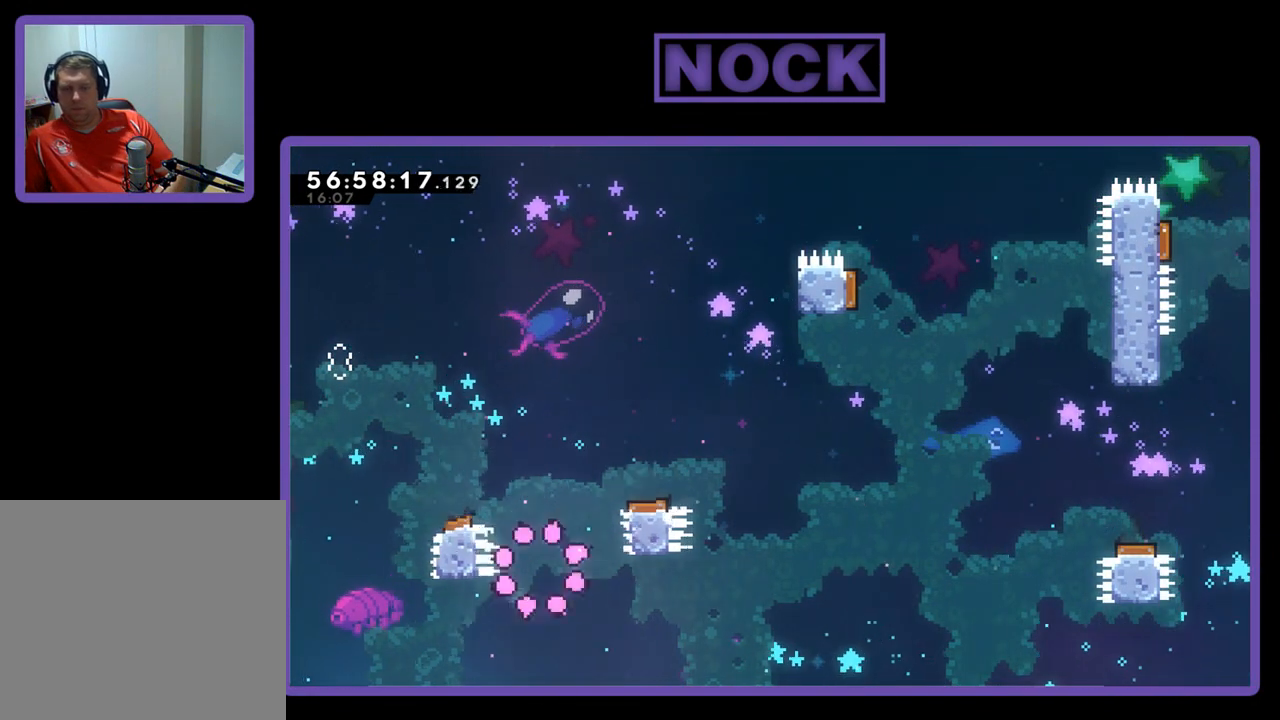
{"buttons": [], "right_stick": "center", "events": []}
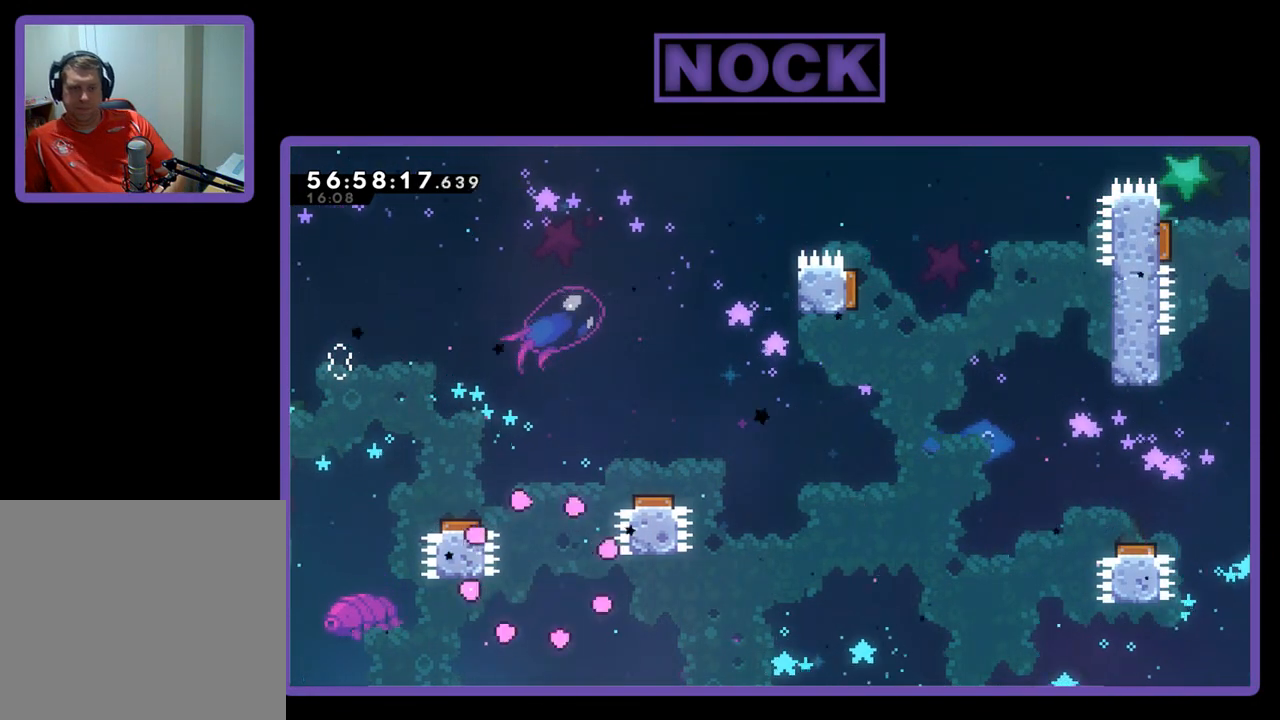
{"buttons": [], "right_stick": "center", "events": []}
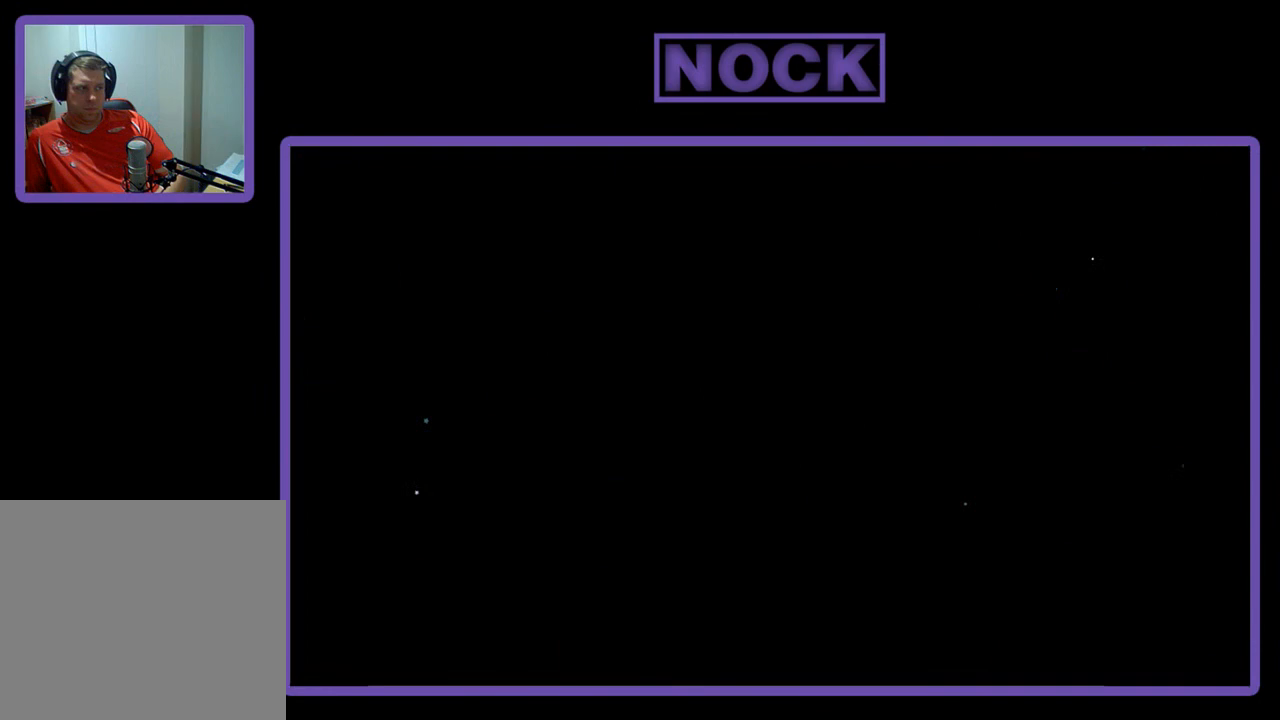
{"buttons": ["R2", "DPAD_RIGHT"], "right_stick": "center", "events": [[200, "R2", "down"], [367, "DPAD_RIGHT", "down"]]}
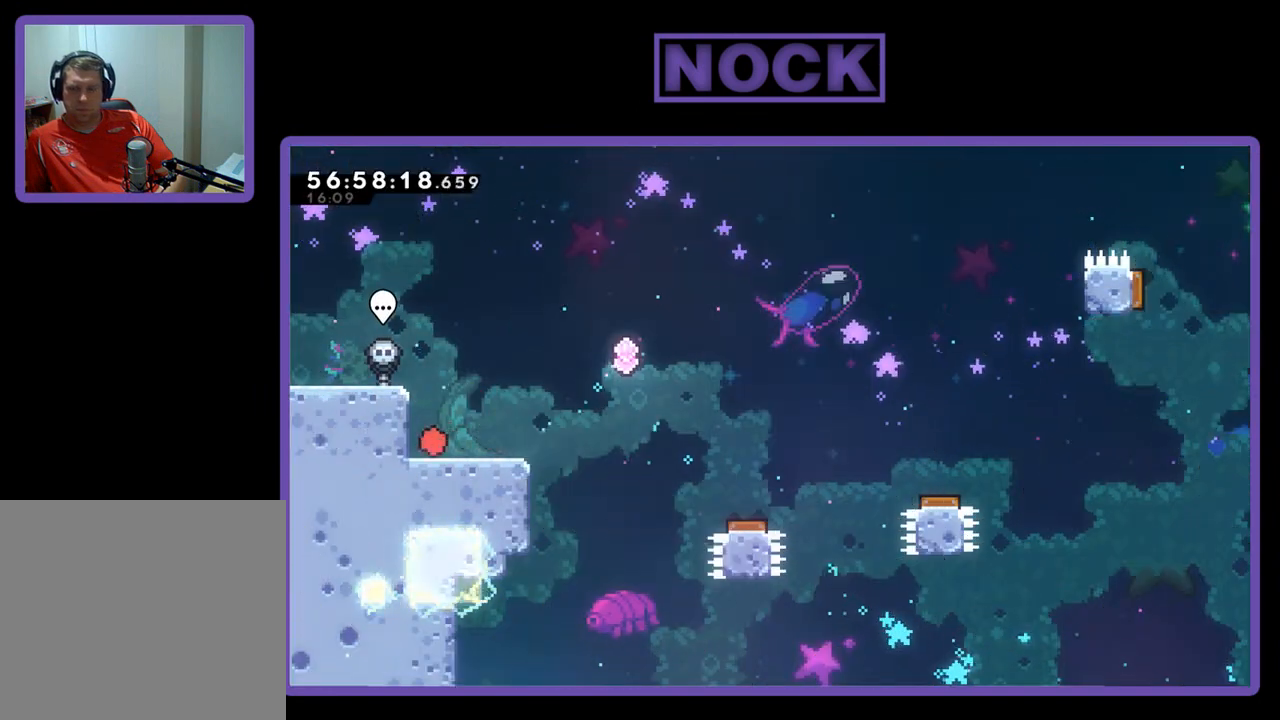
{"buttons": ["CROSS", "R2", "DPAD_RIGHT"], "right_stick": "center", "events": [[400, "CROSS", "down"]]}
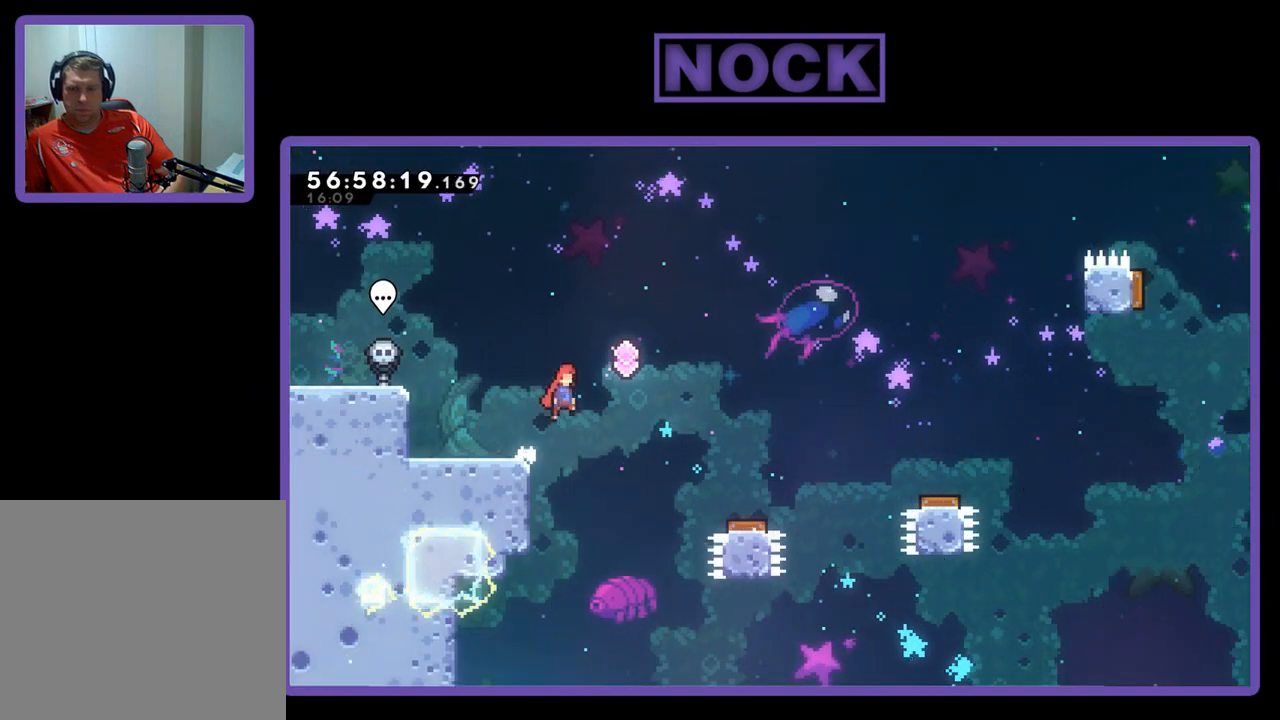
{"buttons": ["R2", "DPAD_UP", "DPAD_RIGHT"], "right_stick": "center", "events": [[100, "CROSS", "up"], [167, "DPAD_UP", "down"]]}
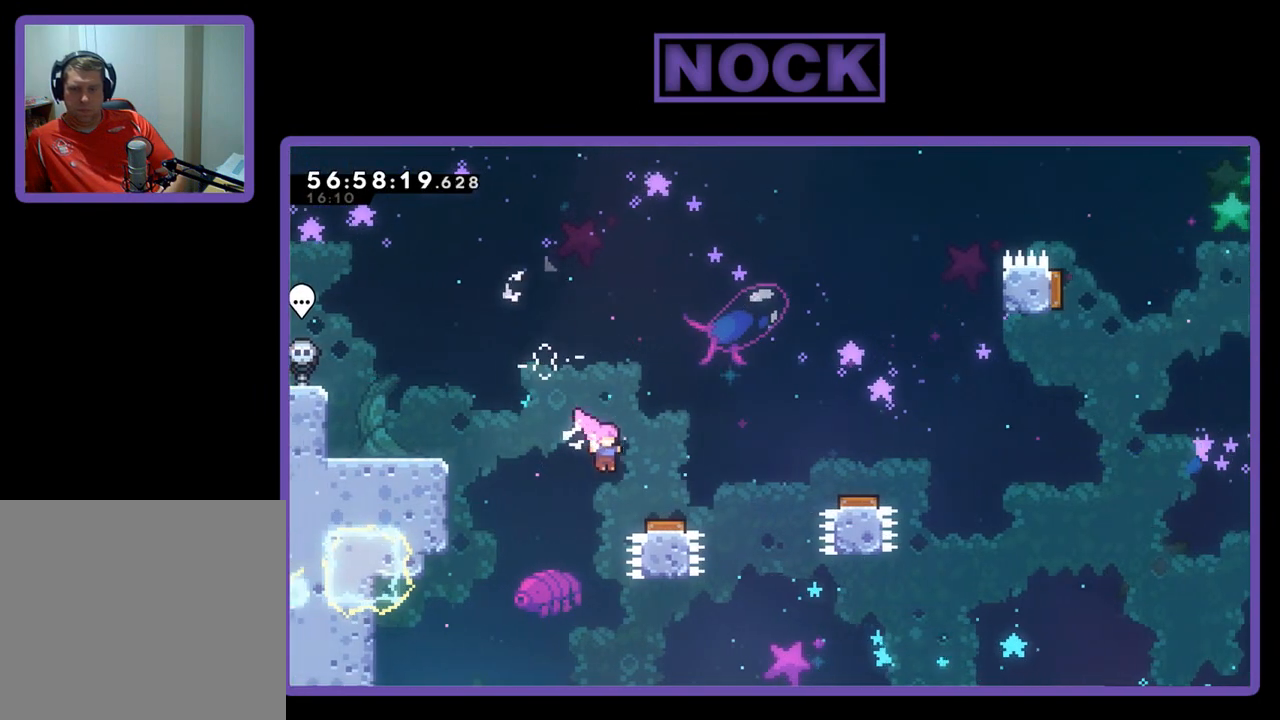
{"buttons": ["CIRCLE", "R2", "DPAD_UP", "DPAD_RIGHT"], "right_stick": "center", "events": [[33, "CIRCLE", "down"]]}
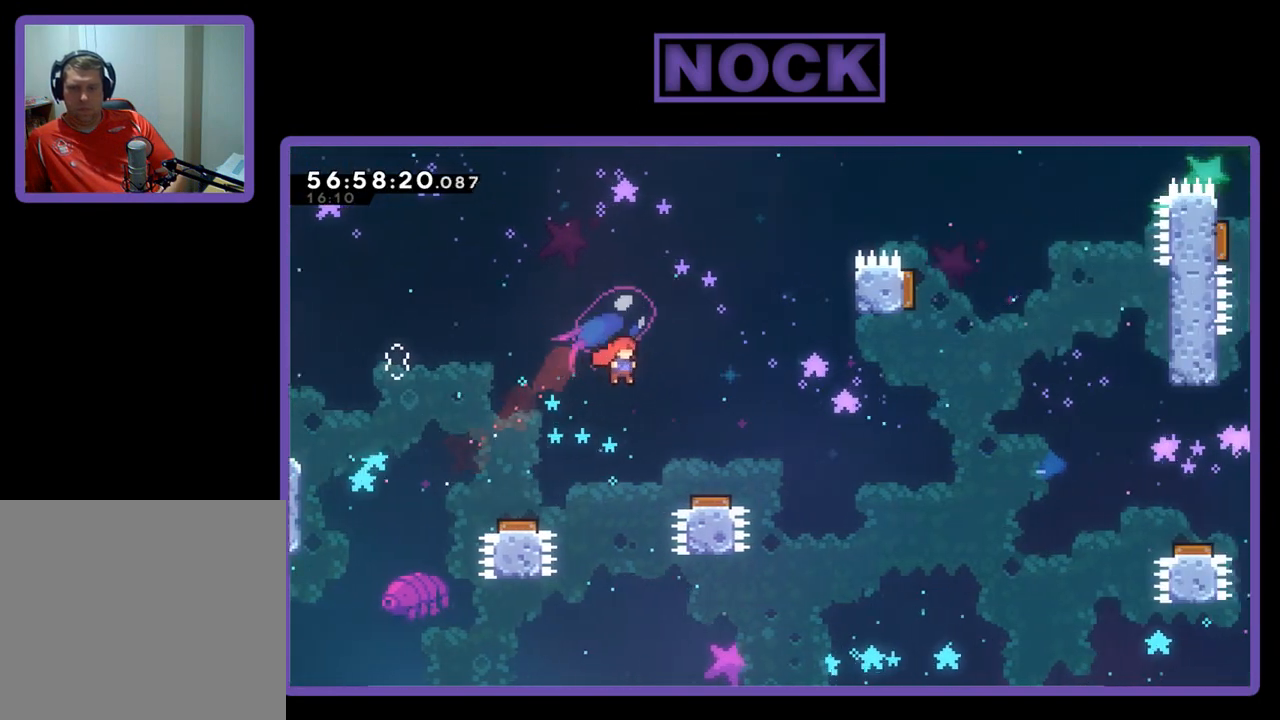
{"buttons": ["R2", "DPAD_RIGHT"], "right_stick": "center", "events": [[400, "CIRCLE", "up"], [500, "DPAD_UP", "up"]]}
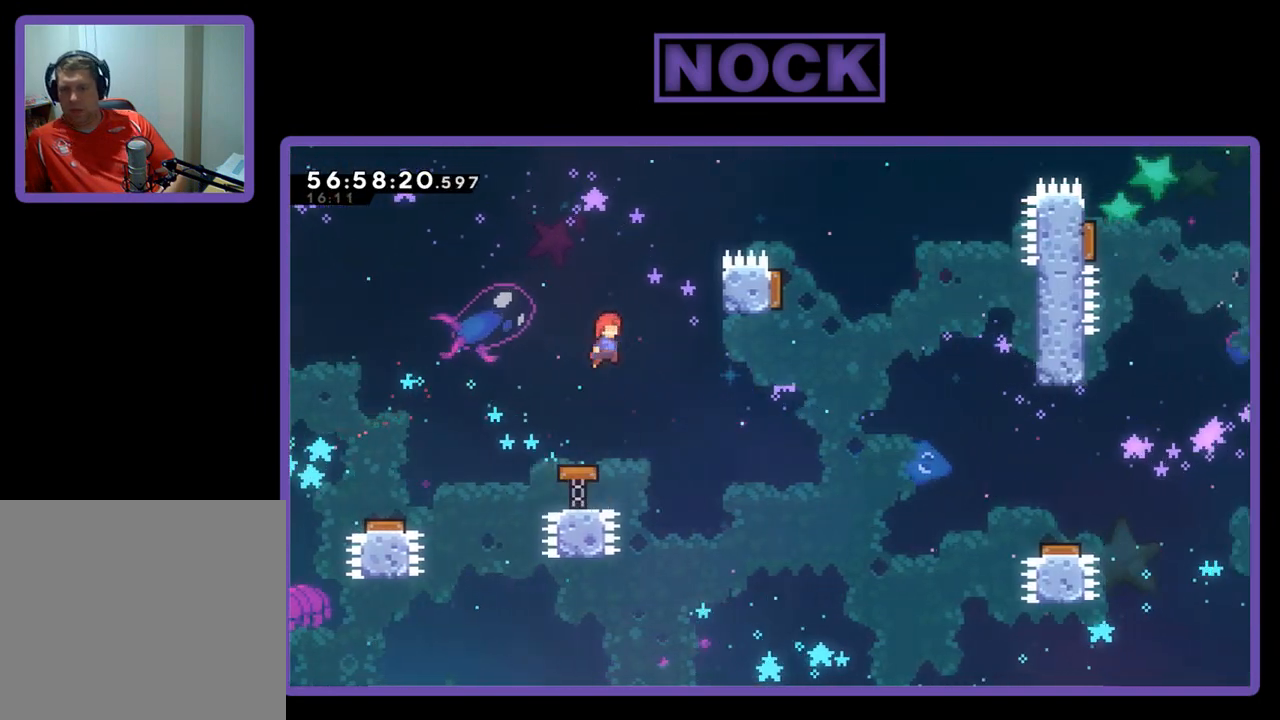
{"buttons": ["R2", "DPAD_RIGHT"], "right_stick": "center", "events": []}
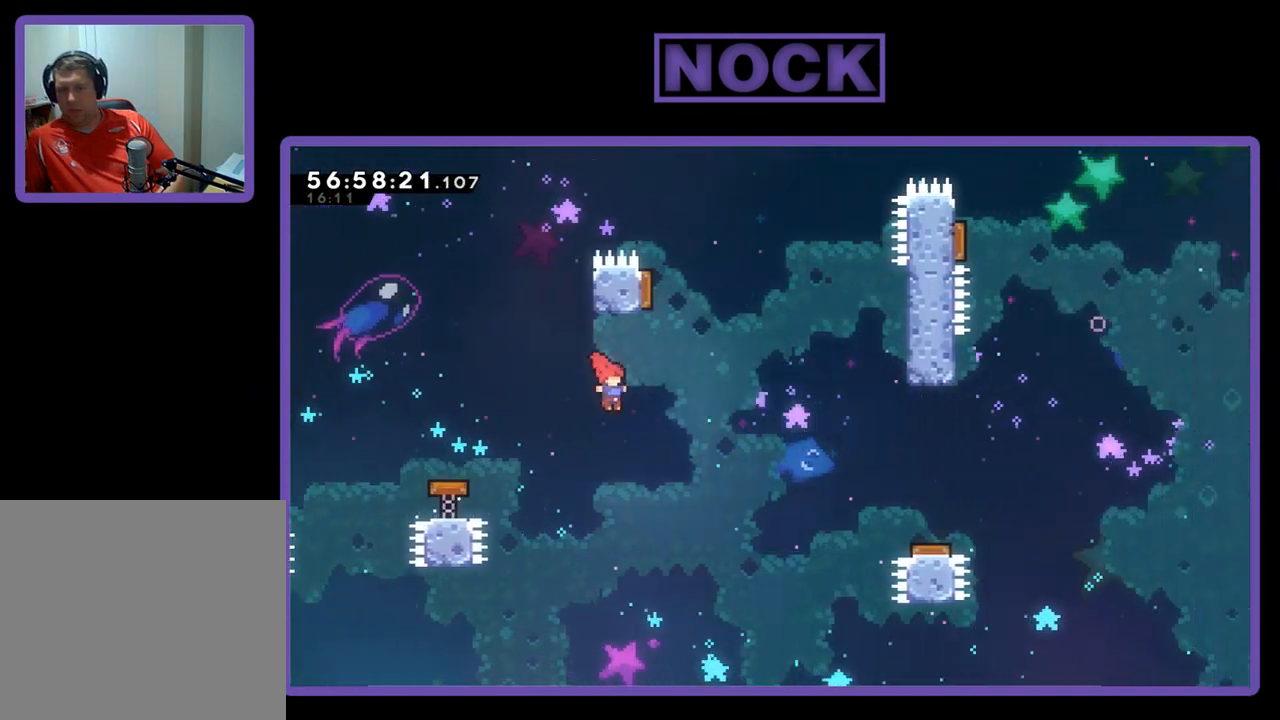
{"buttons": ["CIRCLE", "R2", "DPAD_UP", "DPAD_RIGHT"], "right_stick": "center", "events": [[200, "DPAD_UP", "down"], [500, "CIRCLE", "down"]]}
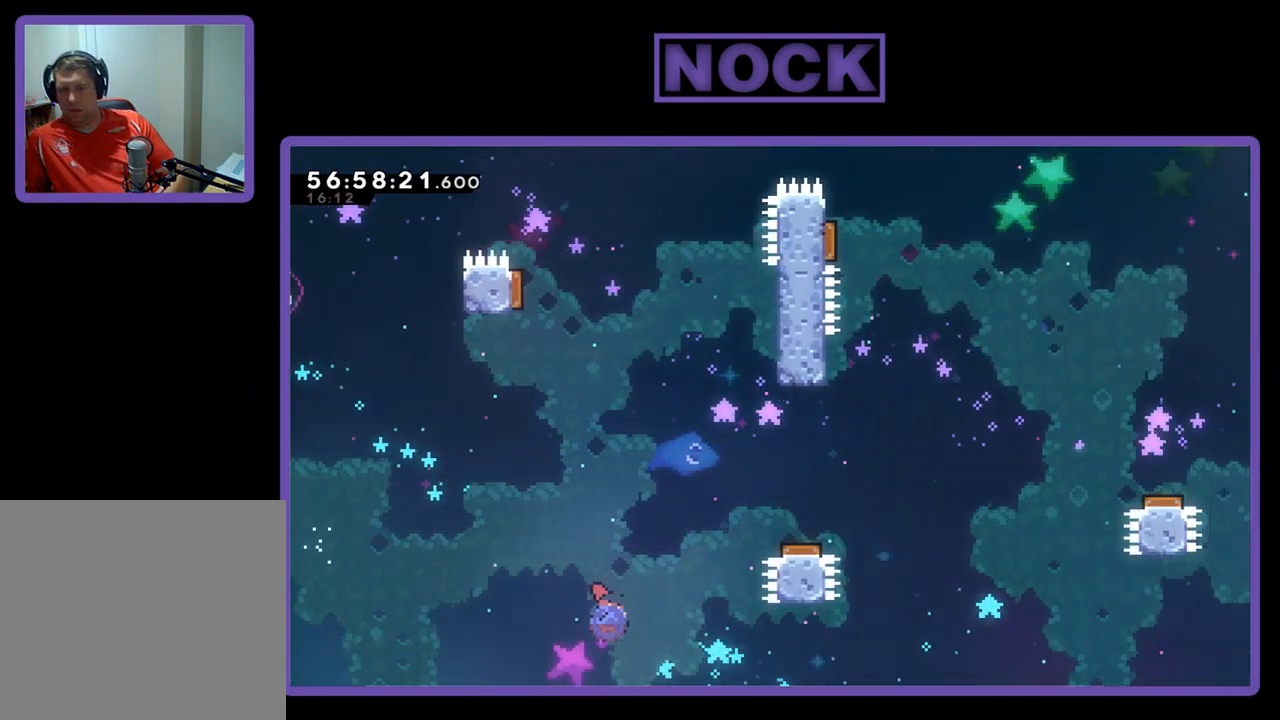
{"buttons": ["CIRCLE", "R2", "DPAD_UP", "DPAD_RIGHT"], "right_stick": "center", "events": []}
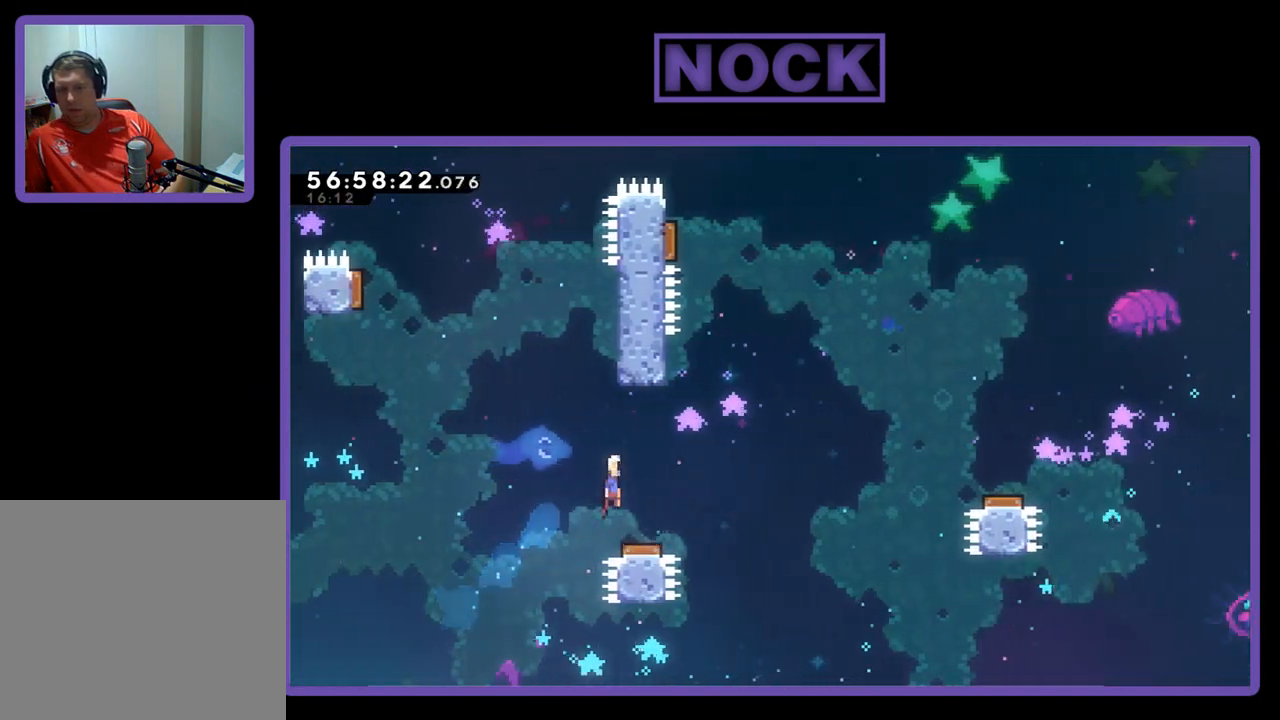
{"buttons": ["R2"], "right_stick": "center", "events": [[200, "CIRCLE", "up"], [200, "DPAD_UP", "up"], [233, "DPAD_RIGHT", "up"]]}
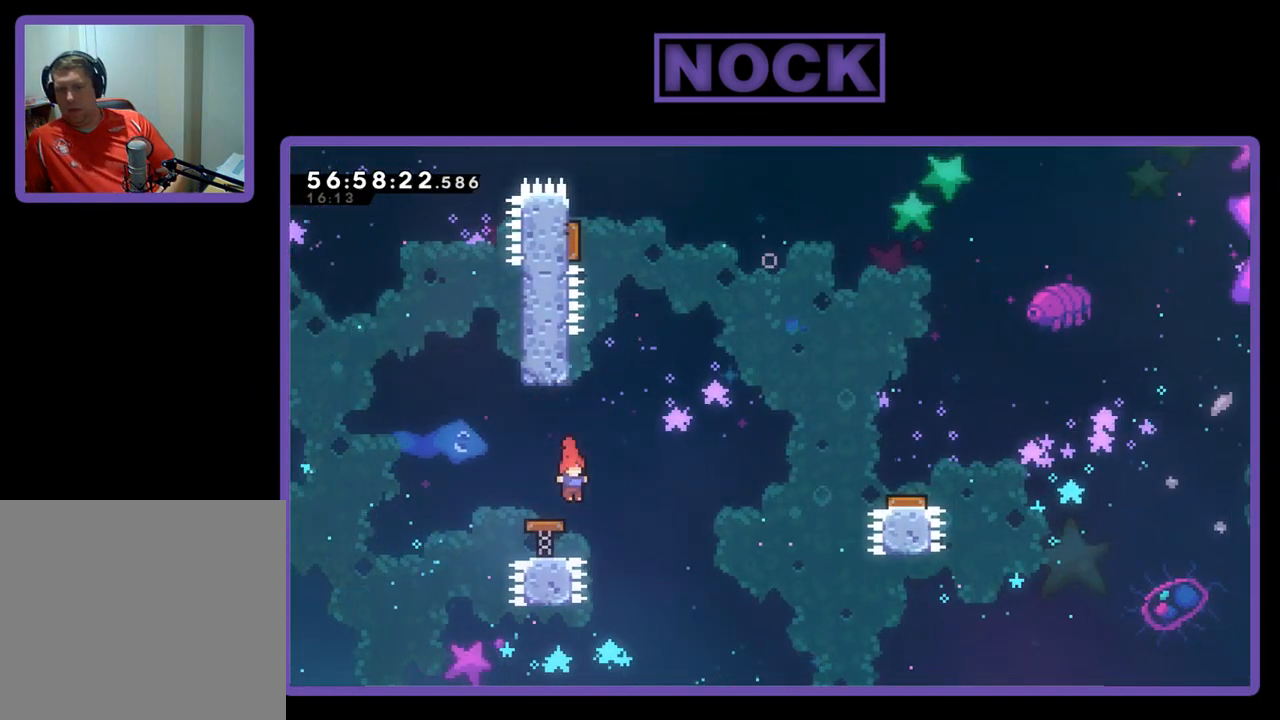
{"buttons": ["R2", "DPAD_RIGHT"], "right_stick": "center", "events": [[133, "DPAD_LEFT", "down"], [200, "DPAD_LEFT", "up"], [267, "DPAD_RIGHT", "down"]]}
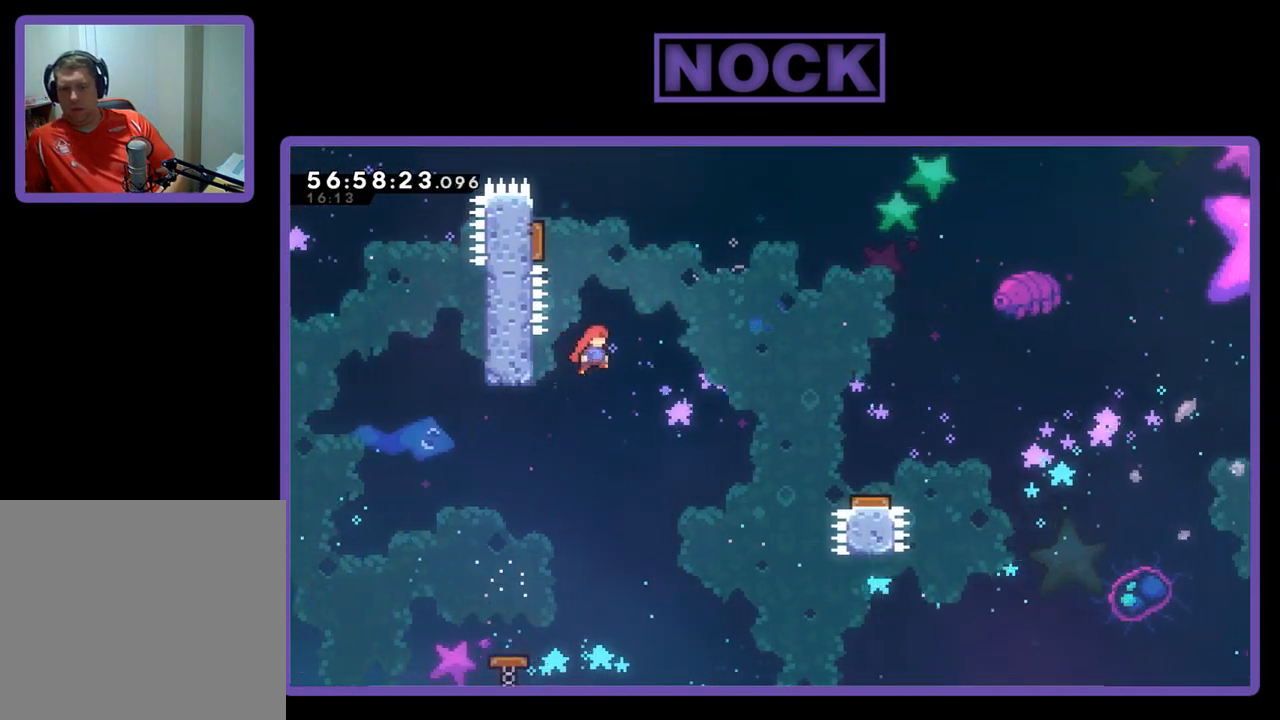
{"buttons": ["CIRCLE", "R2", "DPAD_UP", "DPAD_RIGHT"], "right_stick": "center", "events": [[100, "DPAD_UP", "down"], [400, "CIRCLE", "down"]]}
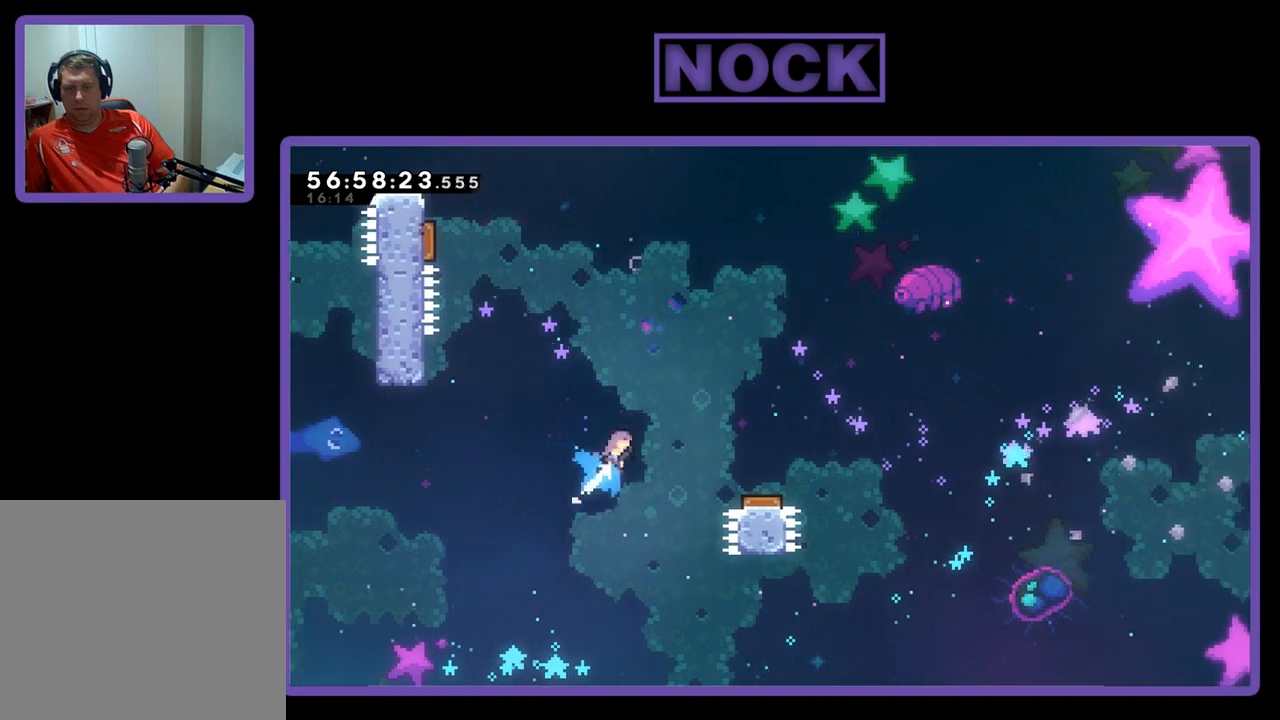
{"buttons": ["R2"], "right_stick": "center", "events": [[200, "CIRCLE", "up"], [400, "DPAD_UP", "up"], [433, "DPAD_RIGHT", "up"]]}
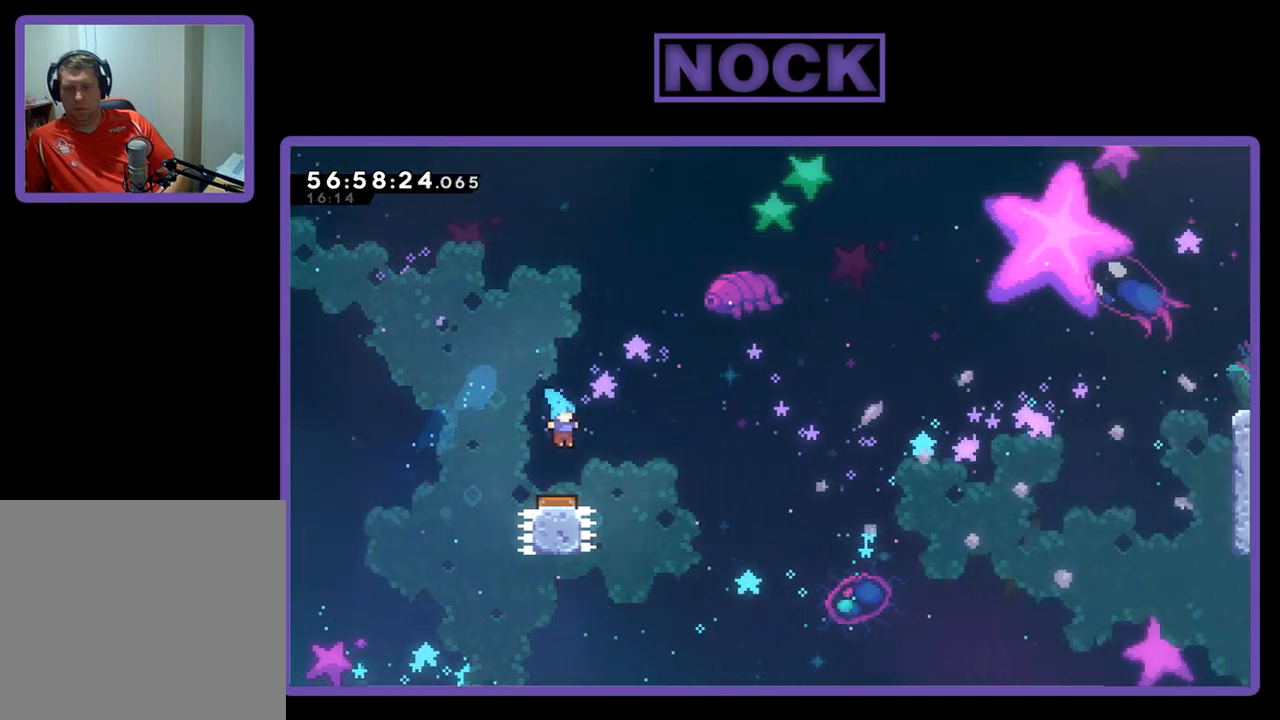
{"buttons": ["R2", "DPAD_UP", "DPAD_LEFT"], "right_stick": "center", "events": [[33, "DPAD_LEFT", "down"], [100, "DPAD_UP", "down"]]}
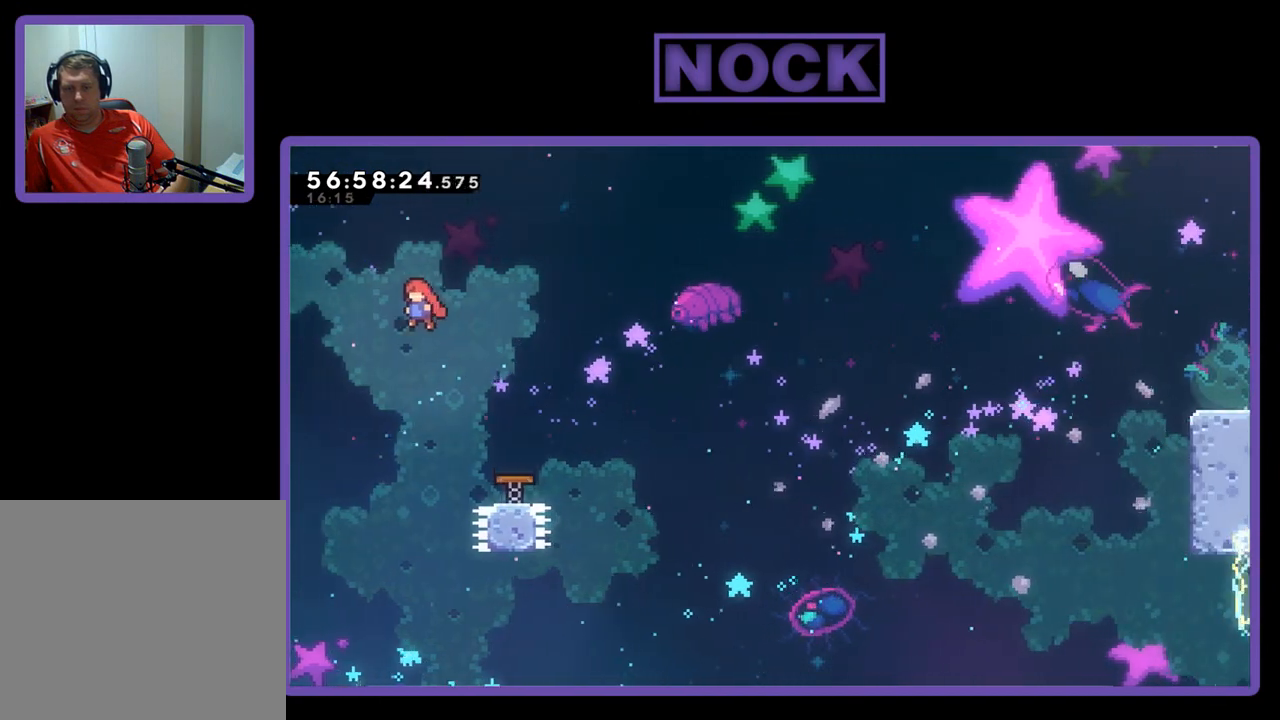
{"buttons": ["CIRCLE", "R2", "DPAD_UP", "DPAD_LEFT"], "right_stick": "center", "events": [[267, "CIRCLE", "down"]]}
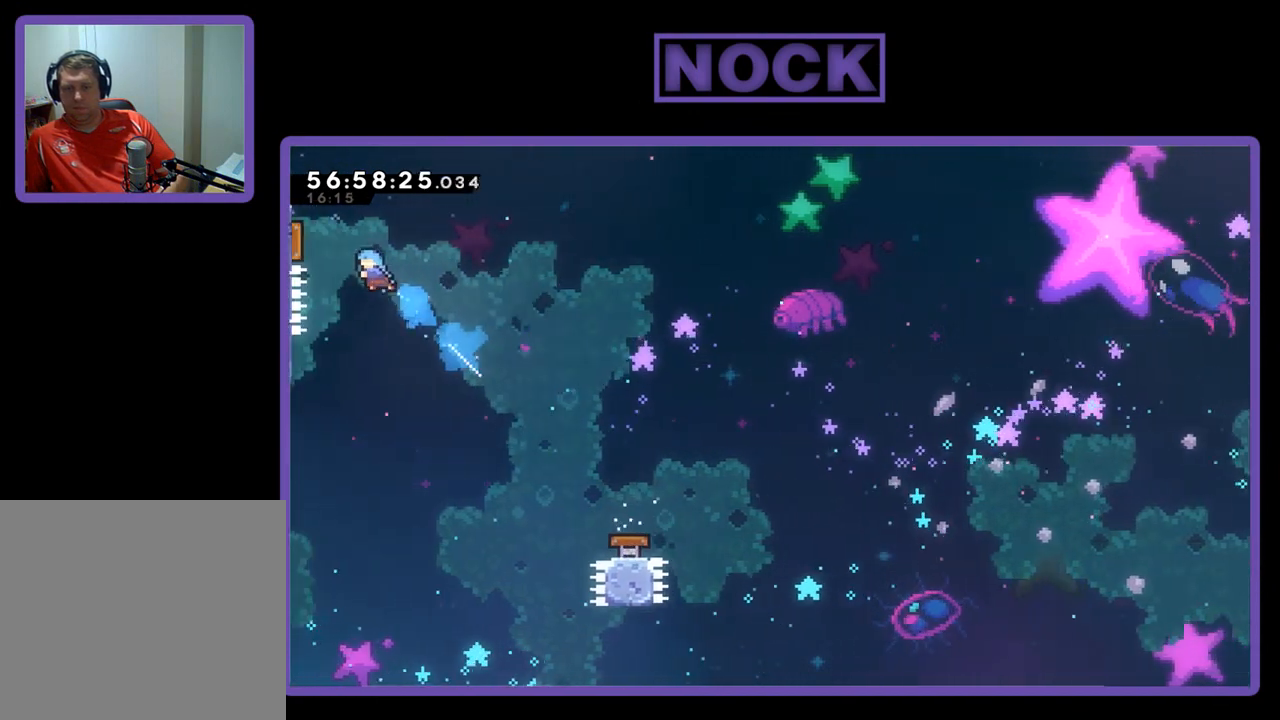
{"buttons": ["R2", "DPAD_UP"], "right_stick": "center", "events": [[400, "CIRCLE", "up"], [467, "DPAD_LEFT", "up"]]}
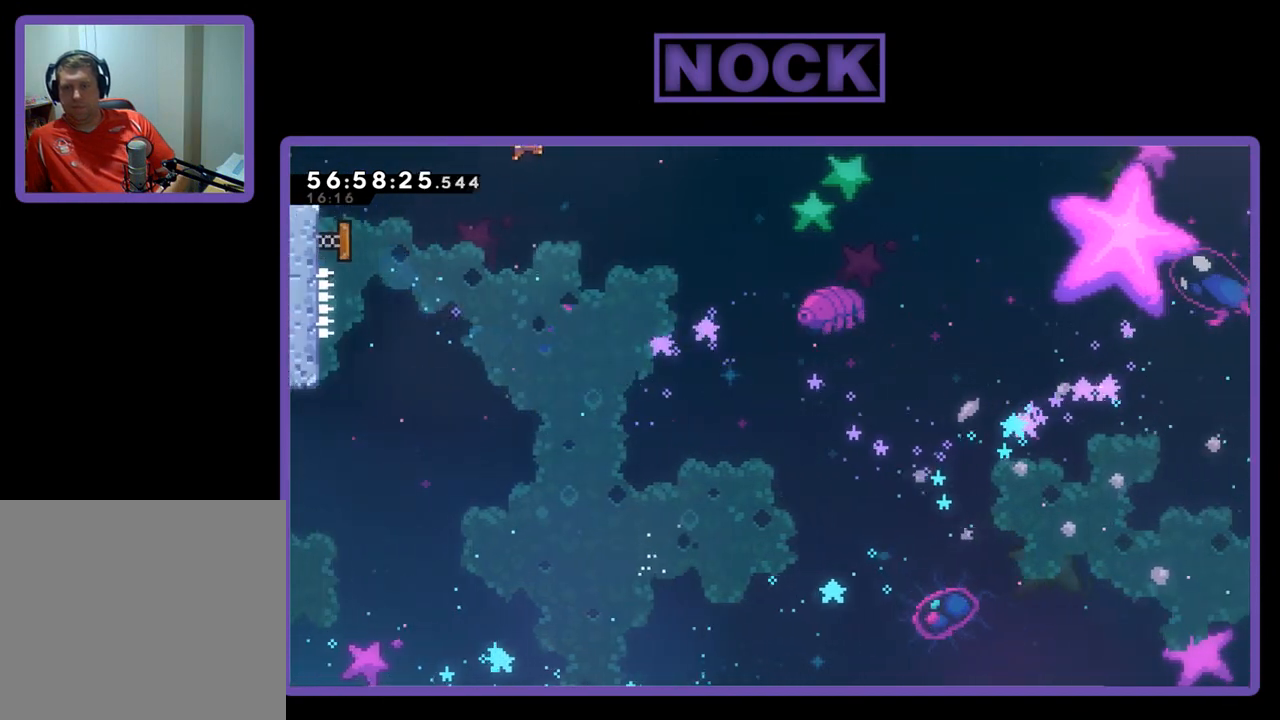
{"buttons": ["R2", "DPAD_RIGHT"], "right_stick": "center", "events": [[67, "DPAD_UP", "up"], [200, "DPAD_RIGHT", "down"]]}
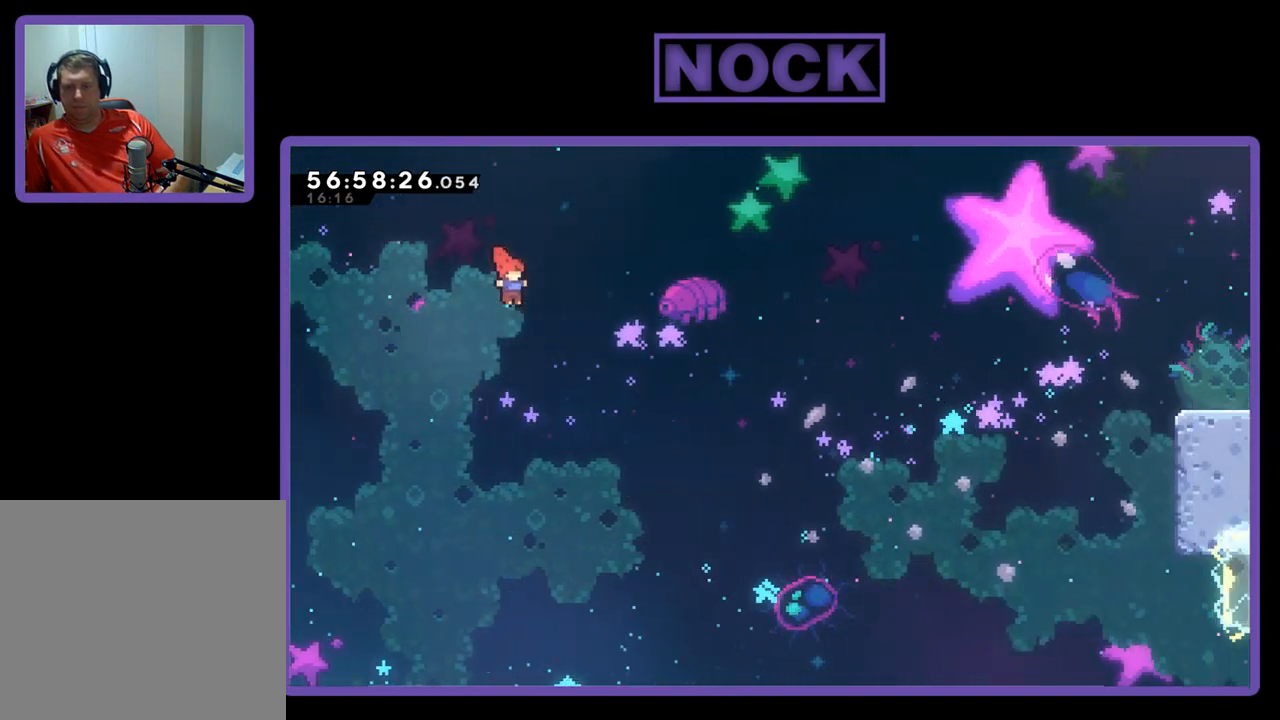
{"buttons": ["R2", "DPAD_RIGHT"], "right_stick": "center", "events": []}
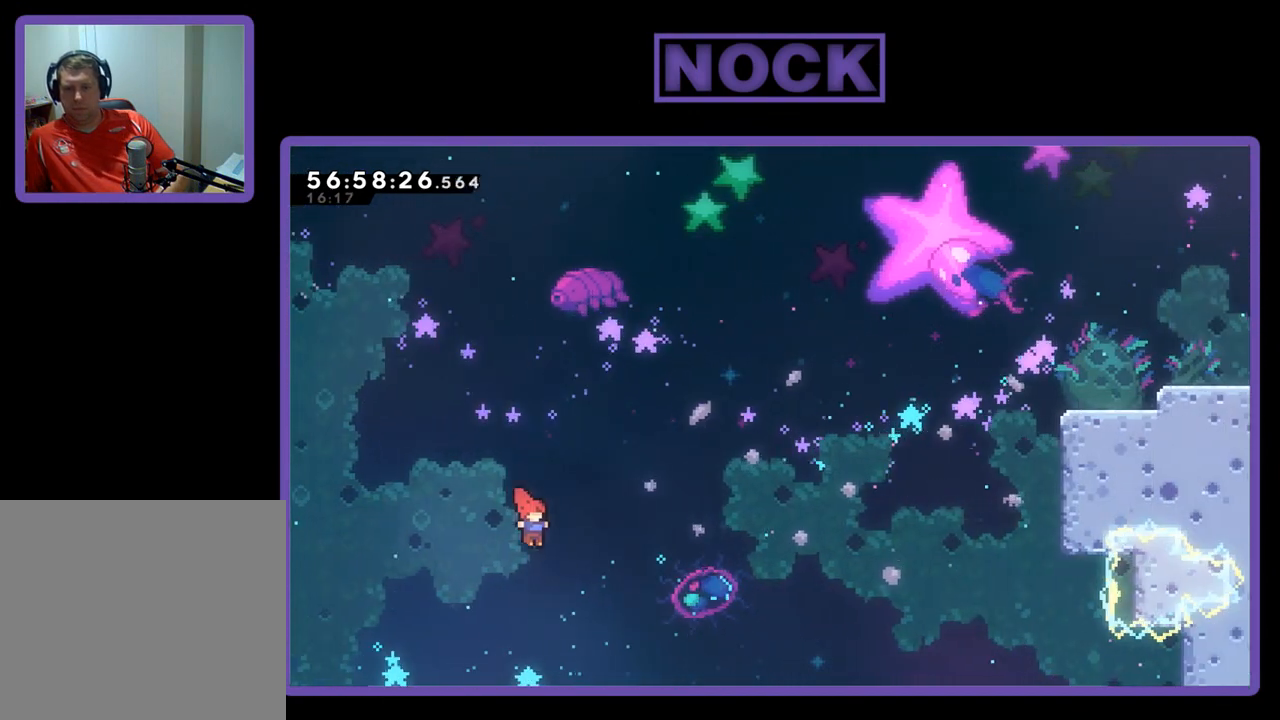
{"buttons": ["CIRCLE", "R2", "DPAD_RIGHT"], "right_stick": "center", "events": [[267, "CIRCLE", "down"]]}
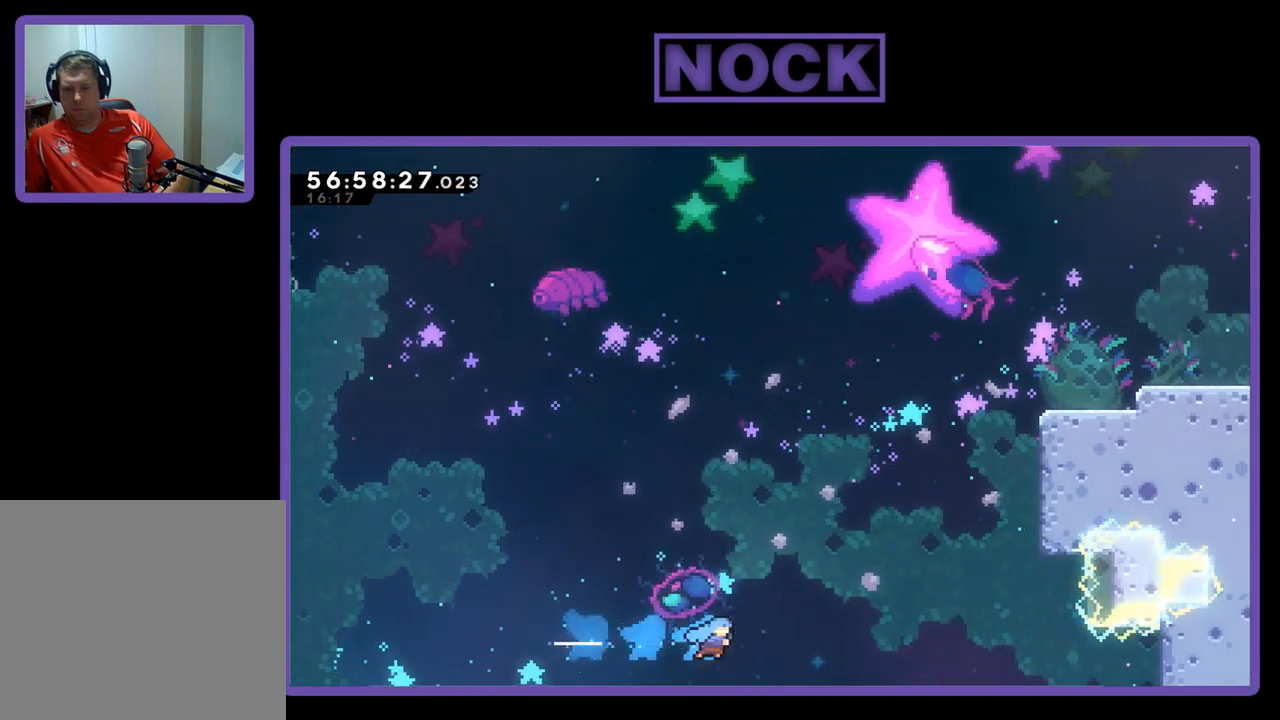
{"buttons": ["CIRCLE", "DPAD_UP", "DPAD_RIGHT"], "right_stick": "center", "events": [[433, "DPAD_UP", "down"], [433, "R2", "up"]]}
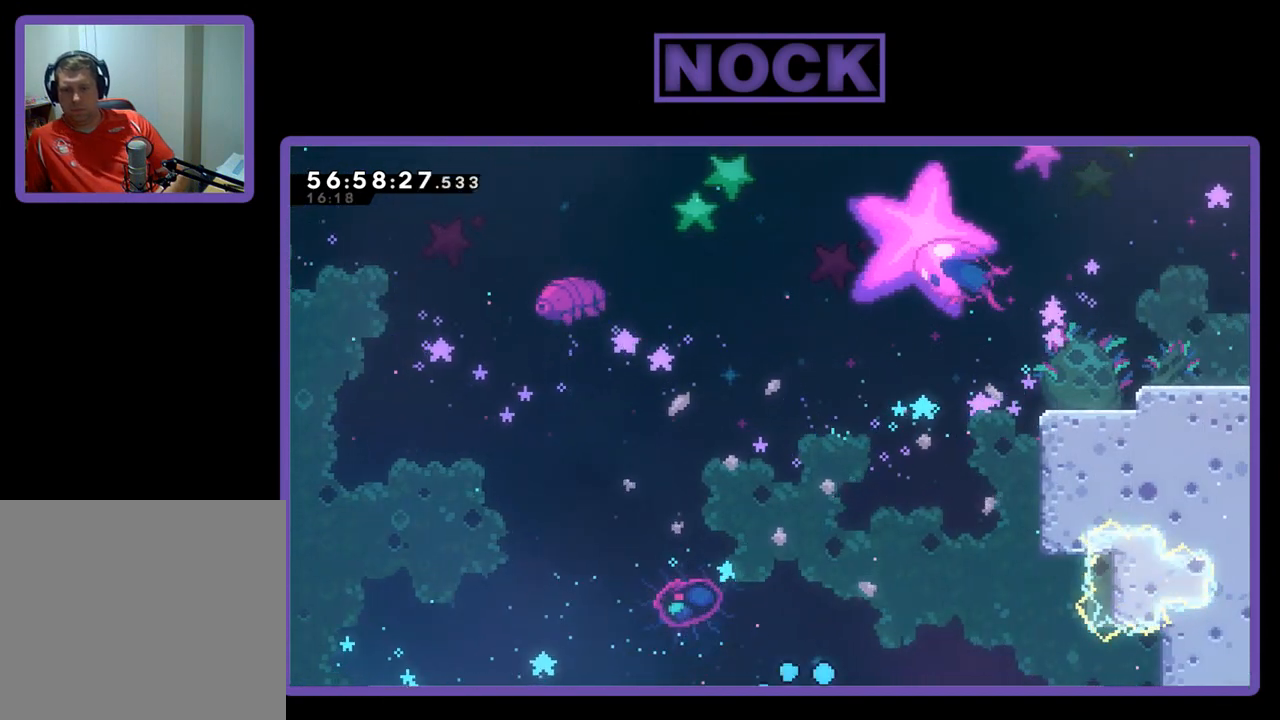
{"buttons": [], "right_stick": "center", "events": [[33, "DPAD_RIGHT", "up"], [67, "DPAD_UP", "up"], [133, "CIRCLE", "up"]]}